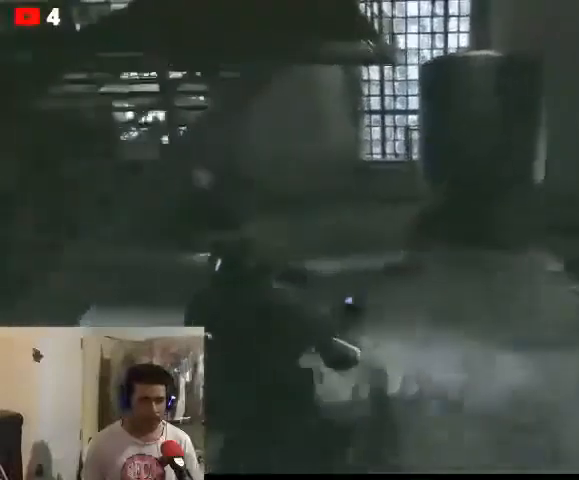
Gameplay with a controller (Xbox layout); each line is a JSON object with the inputs held at the frame after it. "events" lists button and stick changes between this image and that frame as [ms after this image, input, new state], when the widget could be followed in between.
{"buttons": [], "left_stick": "up-left", "right_stick": "left", "events": [[33, "right_stick", "center"], [267, "right_stick", "left"]]}
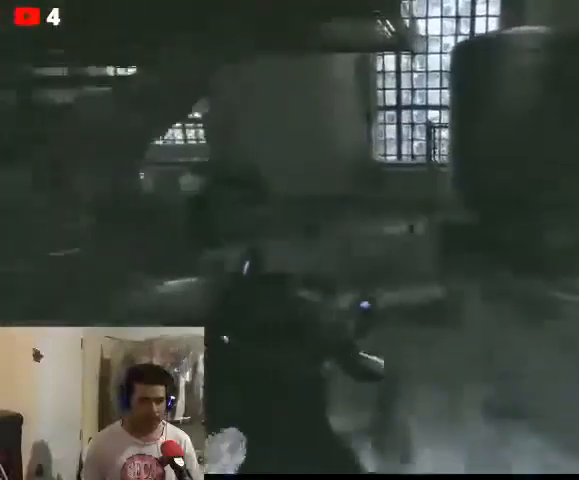
{"buttons": ["DPAD_UP", "DPAD_LEFT"], "left_stick": "center", "right_stick": "left", "events": [[33, "left_stick", "center"], [200, "DPAD_UP", "down"], [267, "DPAD_UP", "up"], [500, "DPAD_LEFT", "down"], [500, "DPAD_UP", "down"]]}
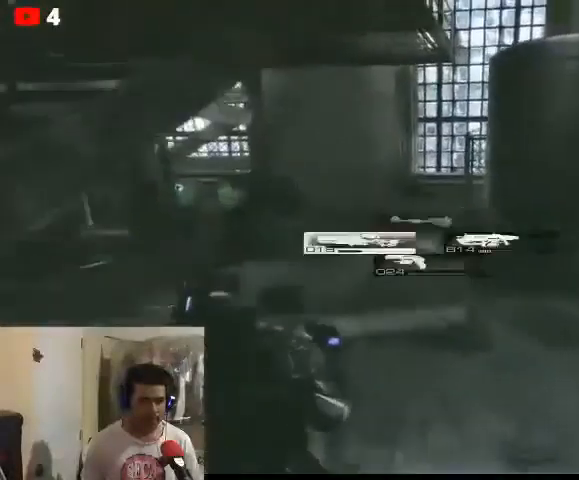
{"buttons": [], "left_stick": "up-left", "right_stick": "center", "events": [[33, "DPAD_UP", "up"], [100, "DPAD_LEFT", "up"], [267, "left_stick", "up-left"], [433, "right_stick", "center"]]}
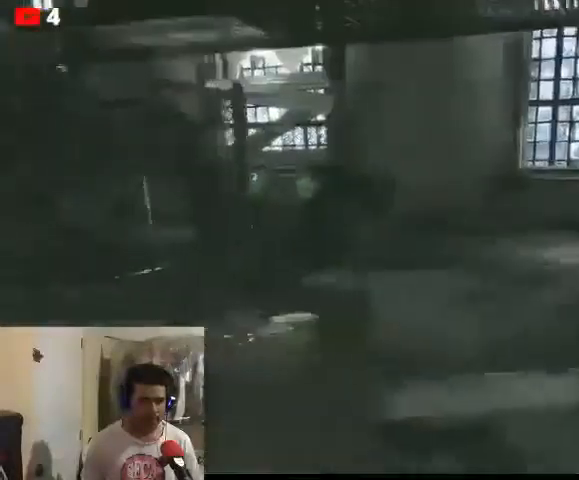
{"buttons": [], "left_stick": "up", "right_stick": "center", "events": [[500, "left_stick", "up"]]}
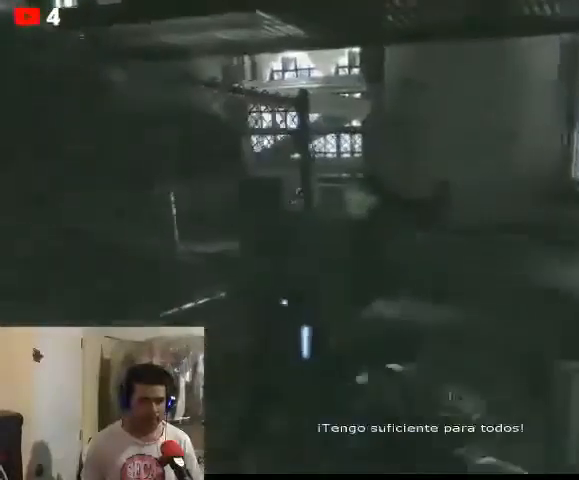
{"buttons": [], "left_stick": "up-right", "right_stick": "center", "events": [[367, "left_stick", "up-right"]]}
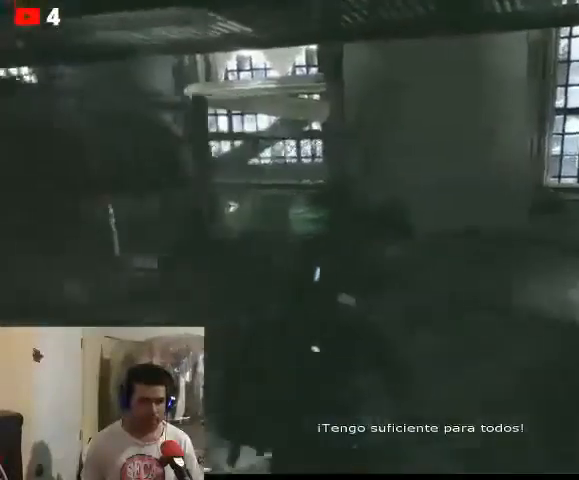
{"buttons": [], "left_stick": "up-right", "right_stick": "left", "events": [[433, "right_stick", "left"]]}
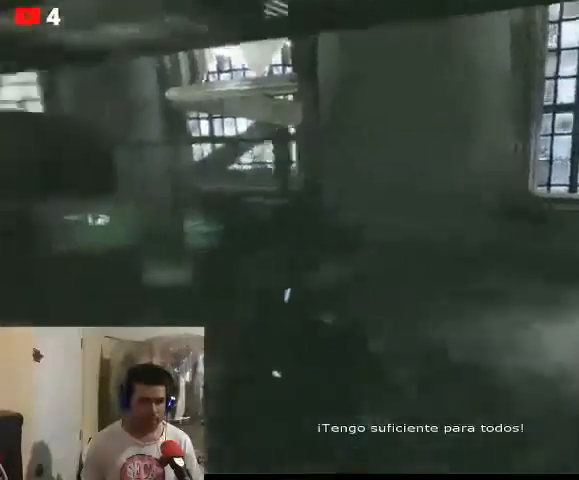
{"buttons": [], "left_stick": "up-right", "right_stick": "center", "events": [[233, "right_stick", "center"]]}
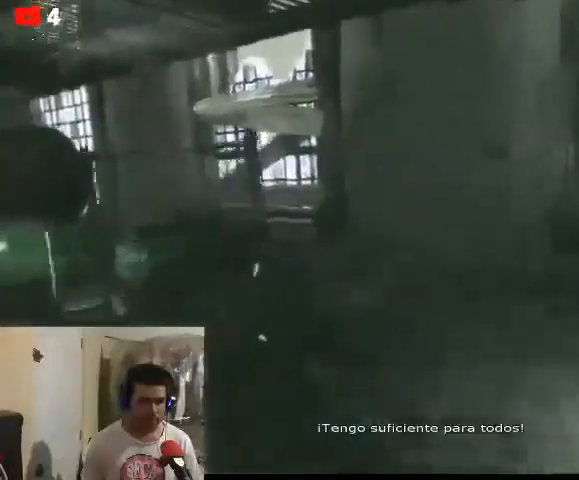
{"buttons": [], "left_stick": "up-right", "right_stick": "left", "events": [[33, "right_stick", "left"]]}
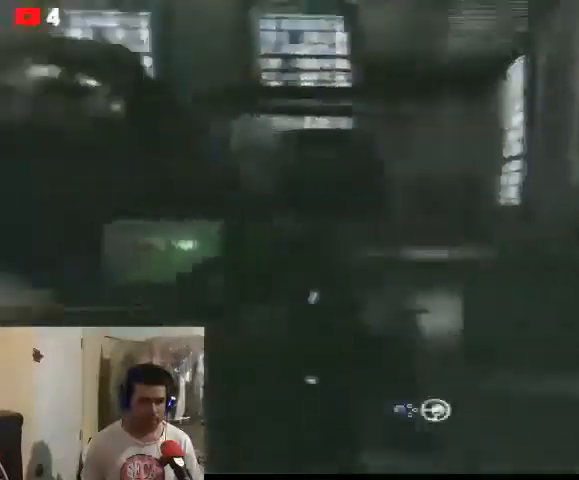
{"buttons": [], "left_stick": "up-right", "right_stick": "center", "events": [[267, "right_stick", "center"]]}
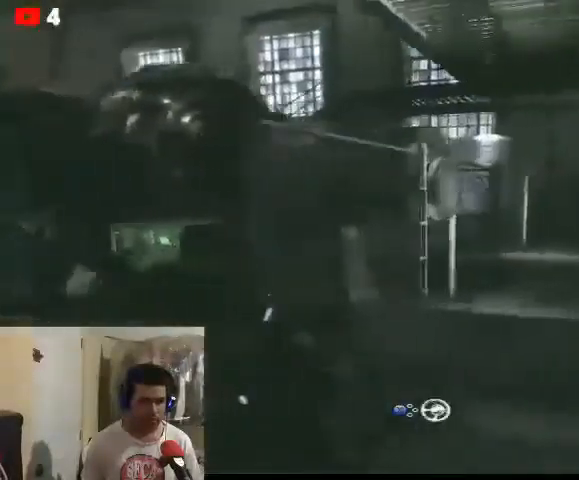
{"buttons": [], "left_stick": "left", "right_stick": "center", "events": [[67, "left_stick", "center"], [400, "left_stick", "left"]]}
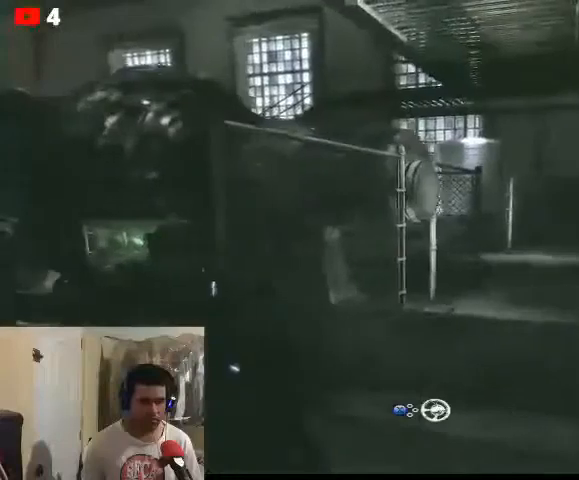
{"buttons": [], "left_stick": "center", "right_stick": "center", "events": [[367, "left_stick", "center"]]}
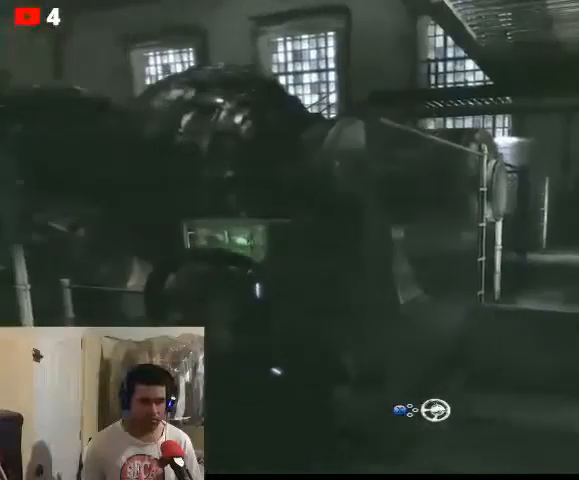
{"buttons": [], "left_stick": "up-left", "right_stick": "center", "events": [[433, "left_stick", "up-left"]]}
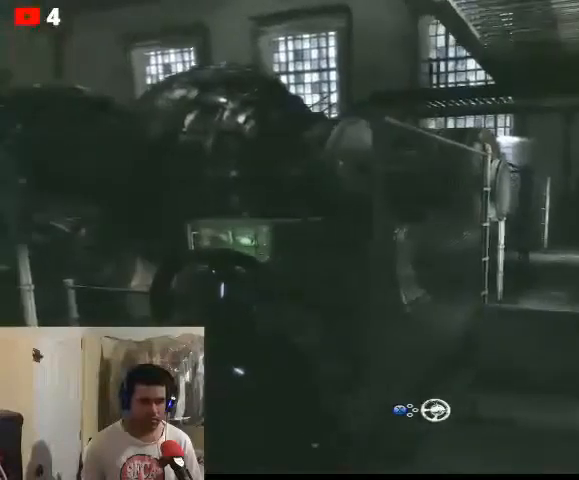
{"buttons": [], "left_stick": "center", "right_stick": "center", "events": [[100, "left_stick", "center"], [233, "X", "down"], [300, "X", "up"]]}
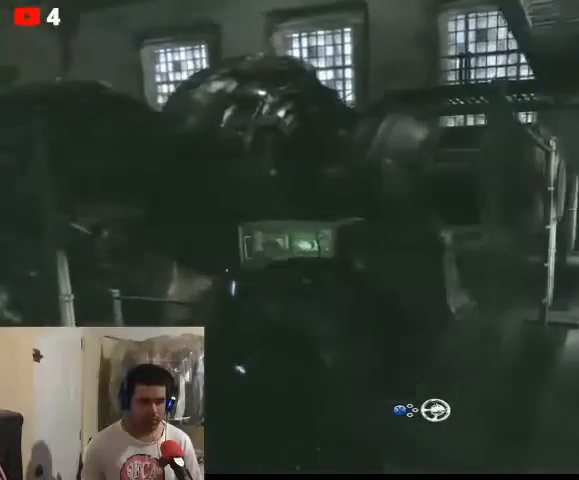
{"buttons": [], "left_stick": "center", "right_stick": "center", "events": []}
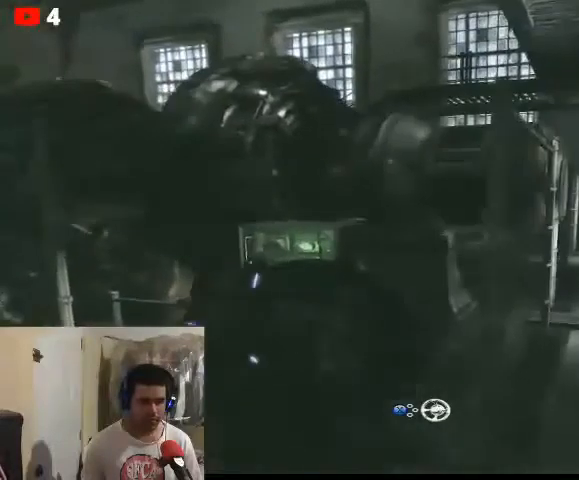
{"buttons": [], "left_stick": "center", "right_stick": "center", "events": []}
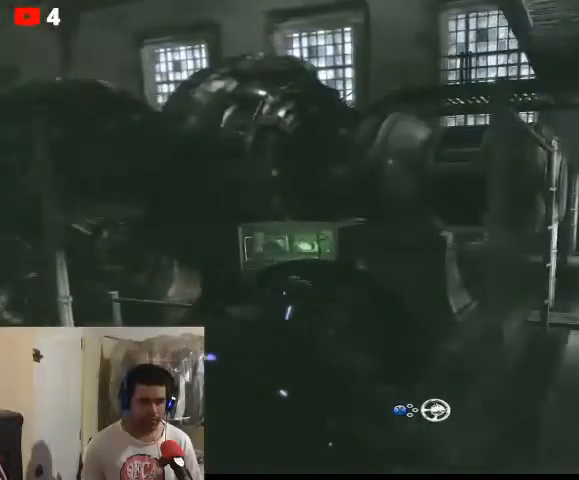
{"buttons": [], "left_stick": "center", "right_stick": "center", "events": []}
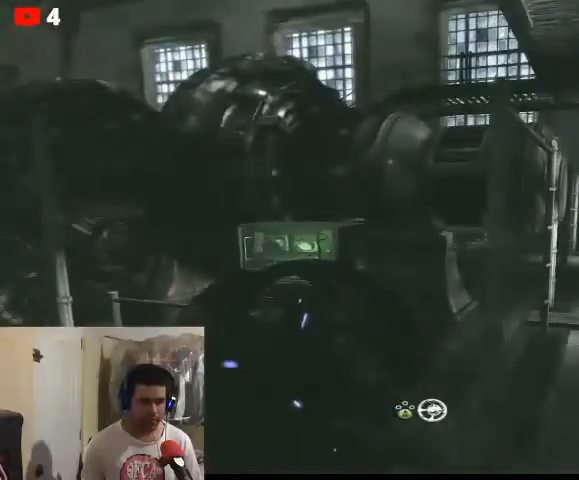
{"buttons": ["A"], "left_stick": "center", "right_stick": "center", "events": [[167, "A", "down"], [233, "A", "up"], [333, "A", "down"], [400, "A", "up"], [500, "A", "down"]]}
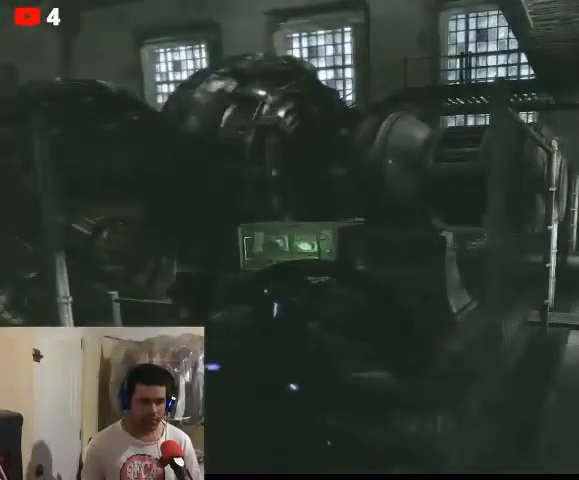
{"buttons": ["A"], "left_stick": "center", "right_stick": "center", "events": [[67, "A", "up"], [133, "A", "down"], [200, "A", "up"], [300, "A", "down"], [367, "A", "up"], [467, "A", "down"]]}
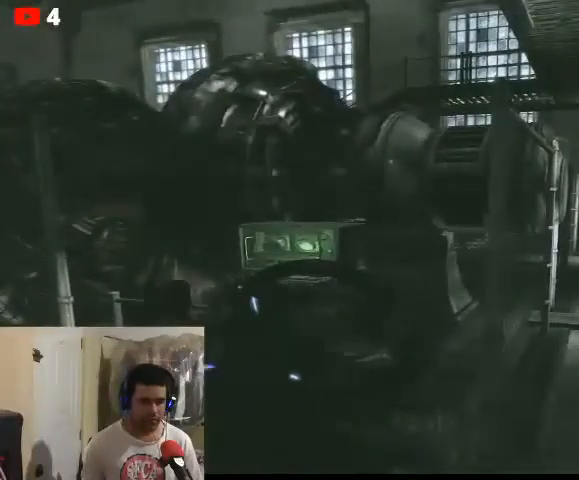
{"buttons": ["A"], "left_stick": "center", "right_stick": "center", "events": [[67, "A", "up"], [100, "A", "down"], [233, "A", "up"], [300, "A", "down"], [400, "A", "up"], [467, "A", "down"]]}
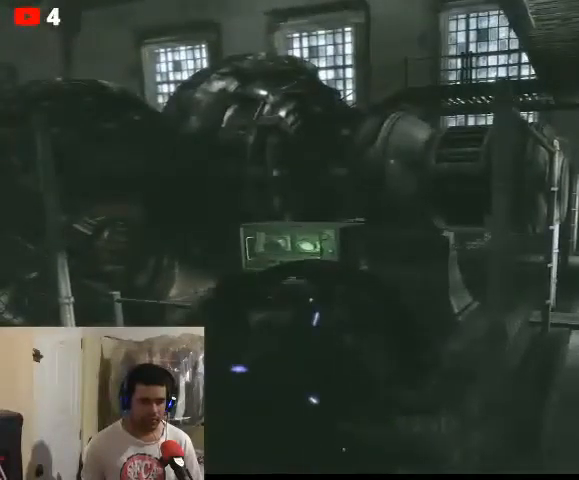
{"buttons": ["A"], "left_stick": "center", "right_stick": "center", "events": [[67, "A", "up"], [167, "A", "down"], [233, "A", "up"], [333, "A", "down"], [400, "A", "up"], [500, "A", "down"]]}
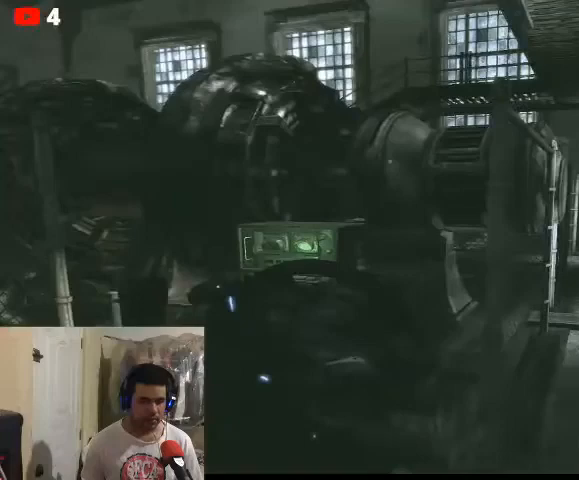
{"buttons": ["A"], "left_stick": "center", "right_stick": "center", "events": [[67, "A", "up"], [167, "A", "down"], [233, "A", "up"], [333, "A", "down"], [433, "A", "up"], [500, "A", "down"]]}
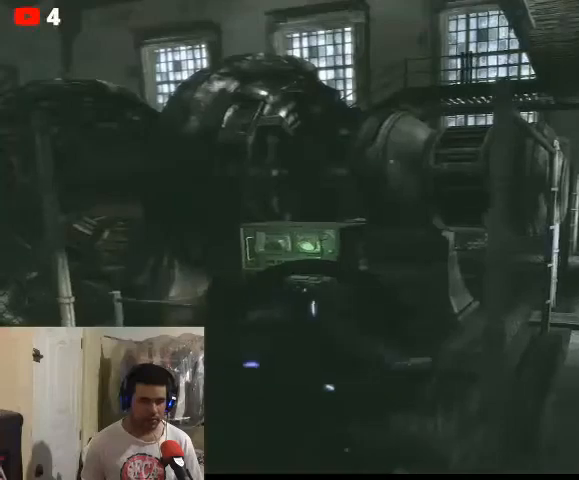
{"buttons": ["A"], "left_stick": "center", "right_stick": "center", "events": [[100, "A", "up"], [167, "A", "down"], [267, "A", "up"], [333, "A", "down"], [433, "A", "up"], [500, "A", "down"]]}
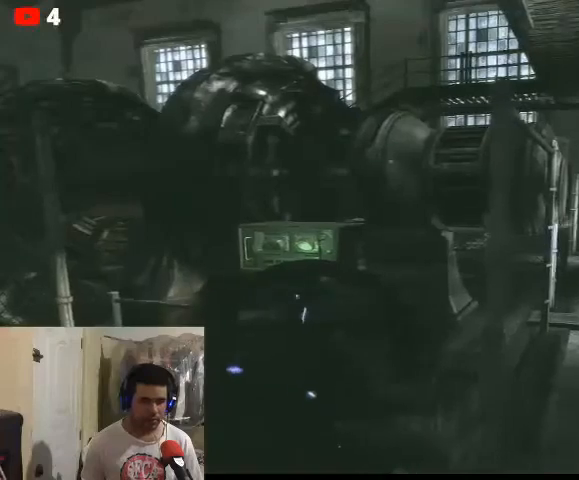
{"buttons": [], "left_stick": "center", "right_stick": "center", "events": [[100, "A", "up"], [200, "A", "down"], [267, "A", "up"], [367, "A", "down"], [433, "A", "up"]]}
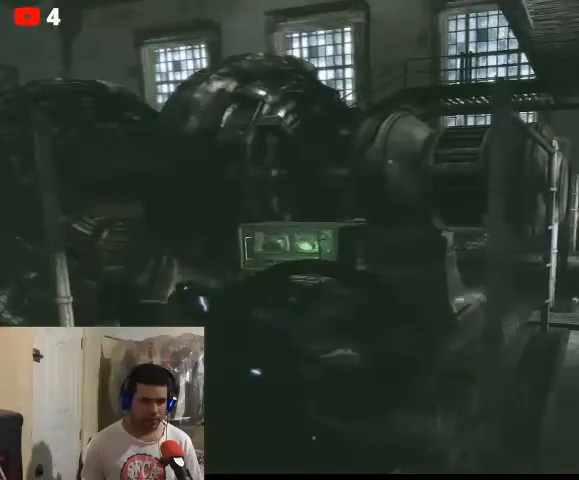
{"buttons": [], "left_stick": "center", "right_stick": "center", "events": [[33, "A", "down"], [133, "A", "up"], [200, "A", "down"], [300, "A", "up"], [367, "A", "down"], [467, "A", "up"]]}
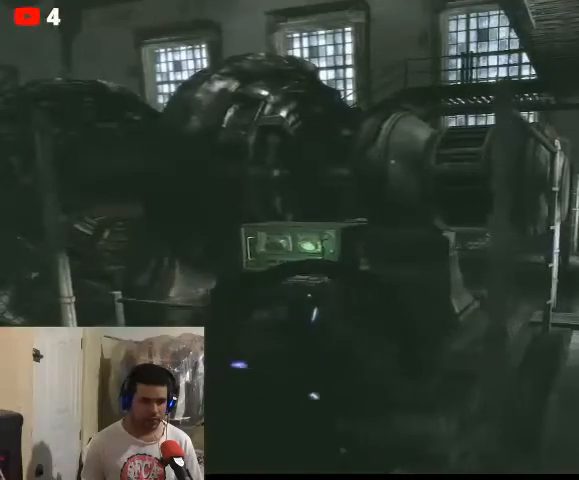
{"buttons": [], "left_stick": "center", "right_stick": "center", "events": [[67, "A", "down"], [167, "A", "up"], [233, "A", "down"], [333, "A", "up"], [433, "A", "down"], [500, "A", "up"]]}
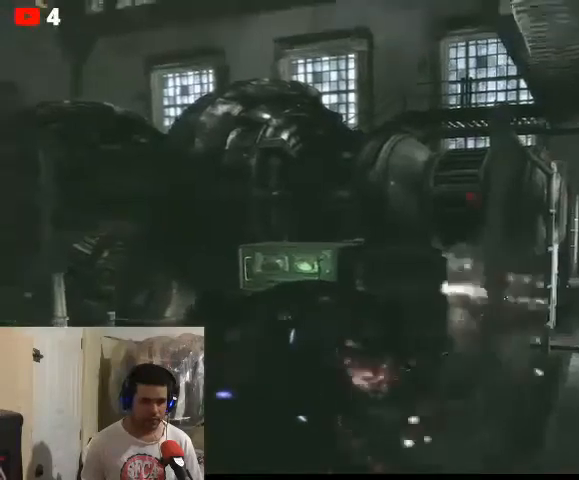
{"buttons": [], "left_stick": "center", "right_stick": "center", "events": [[100, "A", "down"], [200, "A", "up"], [267, "A", "down"], [367, "A", "up"]]}
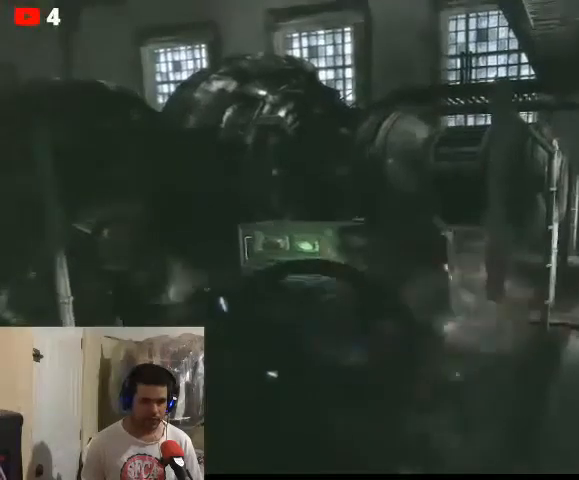
{"buttons": [], "left_stick": "center", "right_stick": "center", "events": [[100, "left_stick", "left"], [167, "left_stick", "center"], [400, "A", "down"], [467, "A", "up"]]}
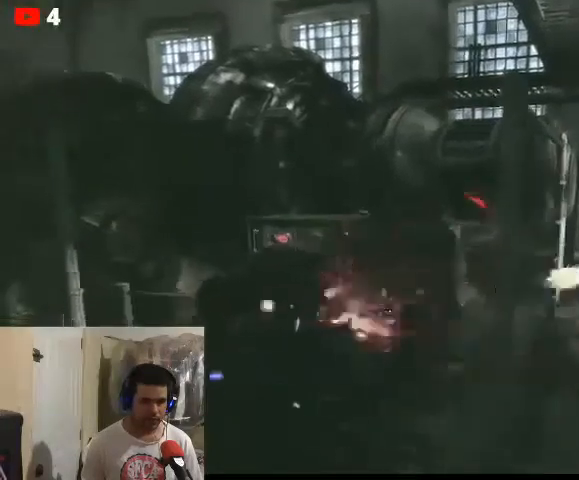
{"buttons": [], "left_stick": "left", "right_stick": "center", "events": [[67, "A", "down"], [133, "A", "up"], [233, "A", "down"], [300, "A", "up"], [400, "left_stick", "left"]]}
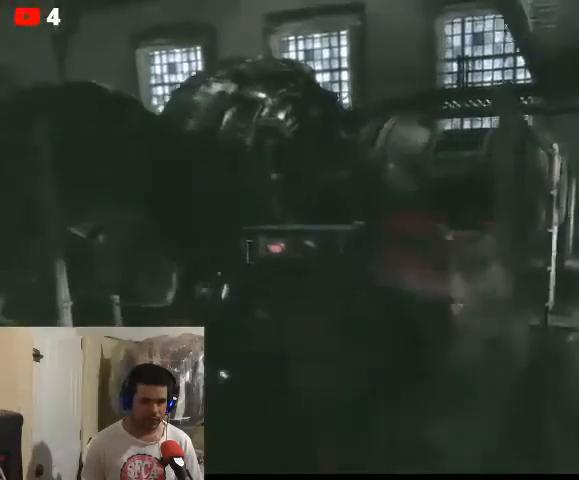
{"buttons": ["DPAD_DOWN", "DPAD_LEFT"], "left_stick": "center", "right_stick": "down", "events": [[33, "left_stick", "down-left"], [33, "right_stick", "down-right"], [300, "left_stick", "center"], [367, "right_stick", "down"], [433, "DPAD_DOWN", "down"], [467, "DPAD_LEFT", "down"]]}